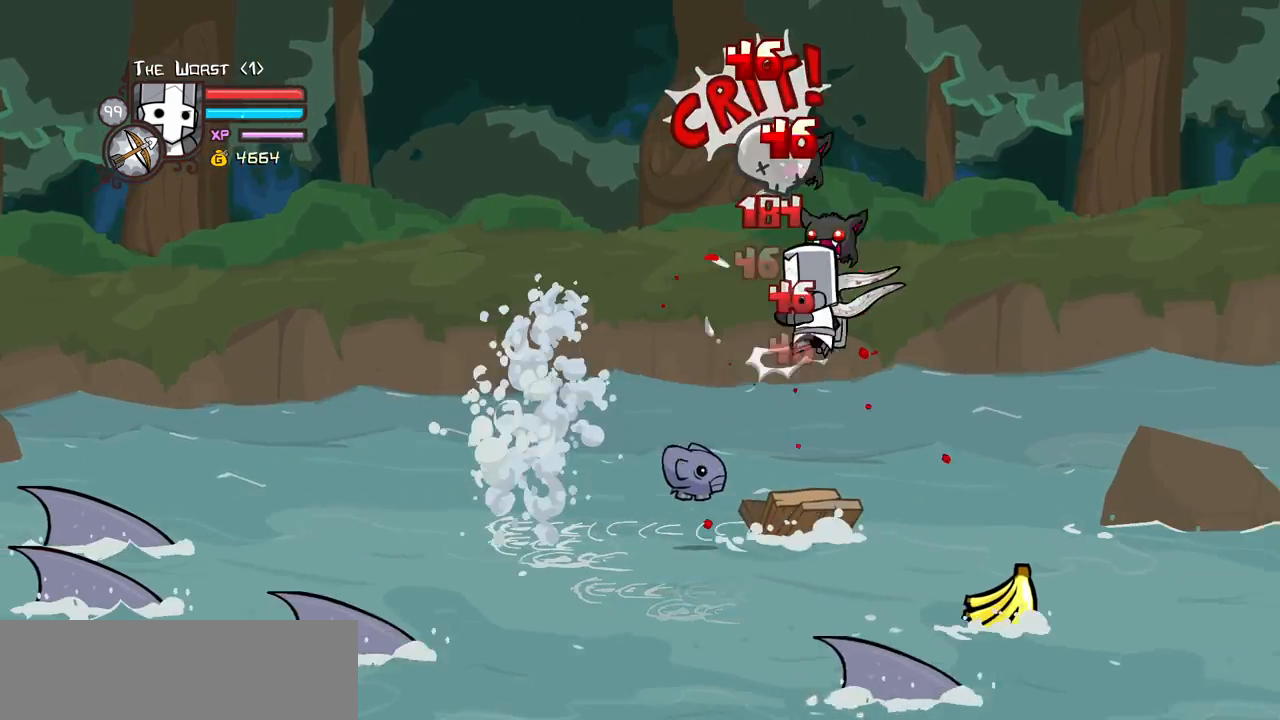
Gameplay with keyboard; each line is a JSON object with the keys held at the frame after it. "events" lists presses ("down") and releases ("up") of "block", "down", "heavy", "item", "iteml", "itemr", "jump", "left", "light", "magic", "right" and "up" between this image and that frame as [ms after this image, input, new state], when the widget could be followed in between. No other keys are recorded. Mouse input is not recorded. Key names are as the overlay labels them; some are game actions (e.g. jump) rather than physical keys.
{"keys": ["left", "light"], "events": [[50, "light", "up"], [50, "right", "up"], [100, "light", "down"], [283, "light", "up"], [417, "light", "down"]]}
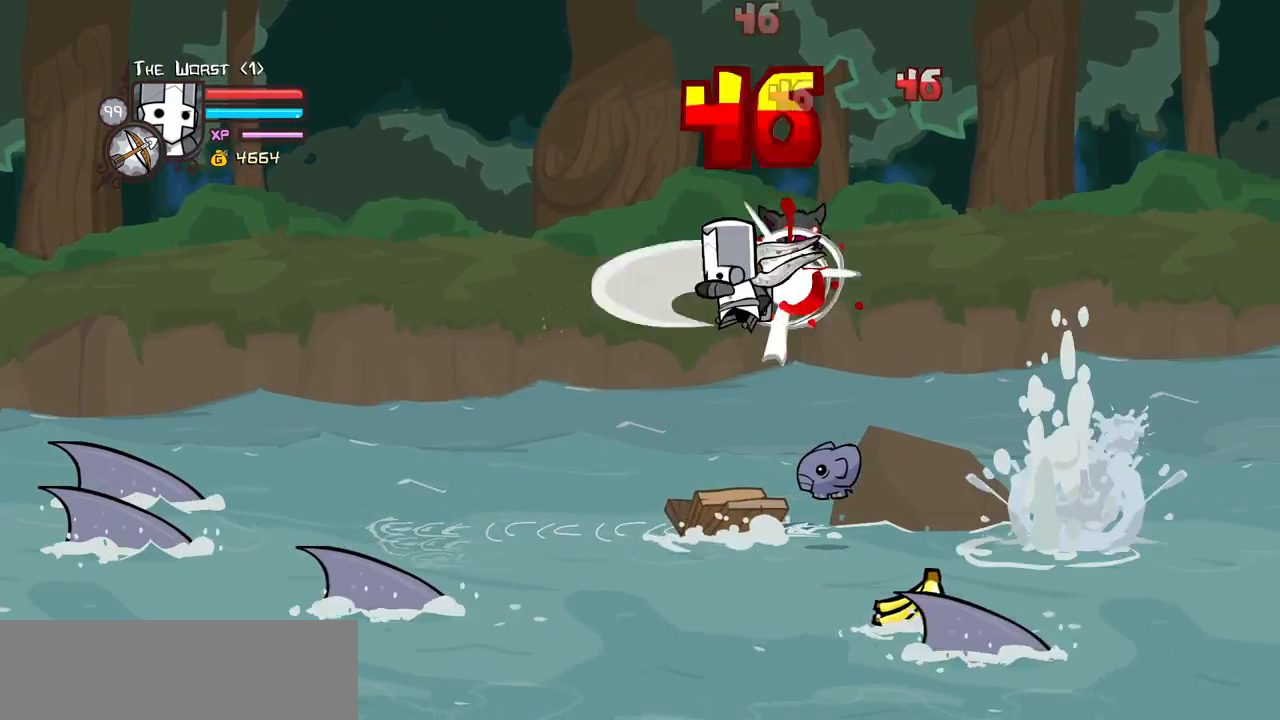
{"keys": [], "events": [[67, "light", "up"], [100, "light", "down"], [300, "light", "up"], [350, "light", "down"], [433, "left", "up"], [483, "light", "up"]]}
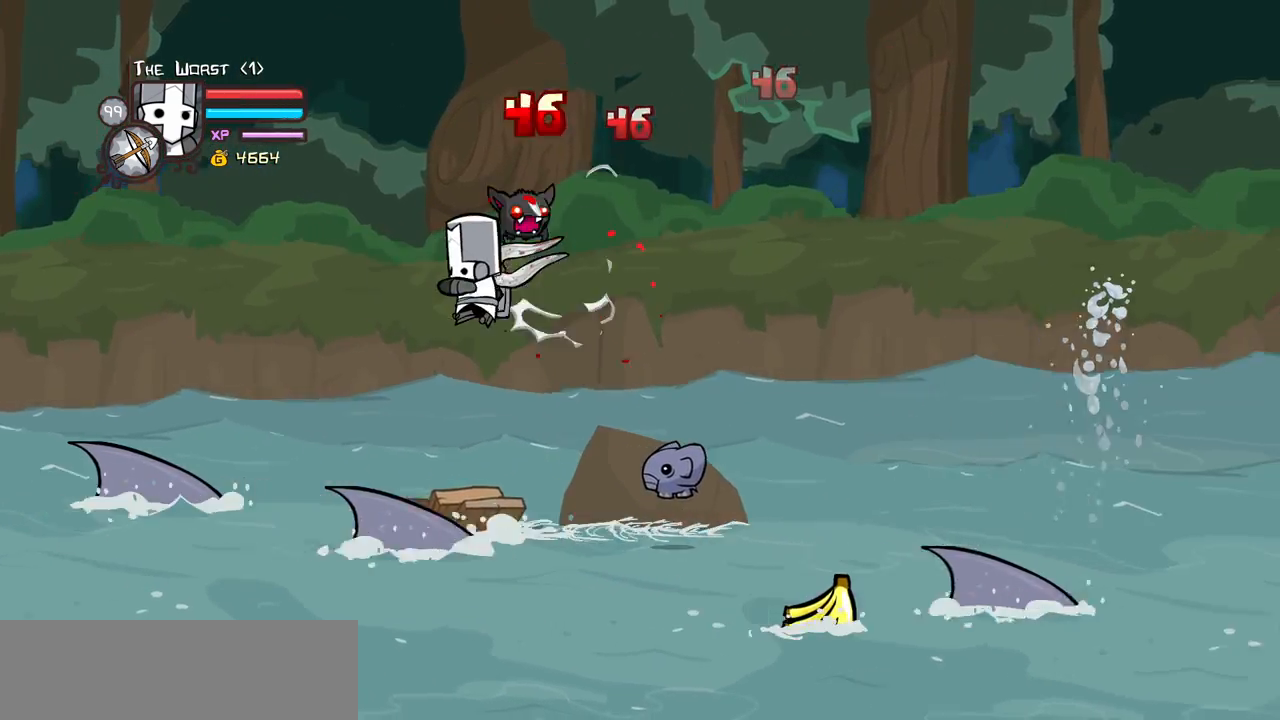
{"keys": ["left"], "events": [[83, "light", "down"], [217, "light", "up"], [267, "light", "down"], [350, "left", "down"], [450, "light", "up"]]}
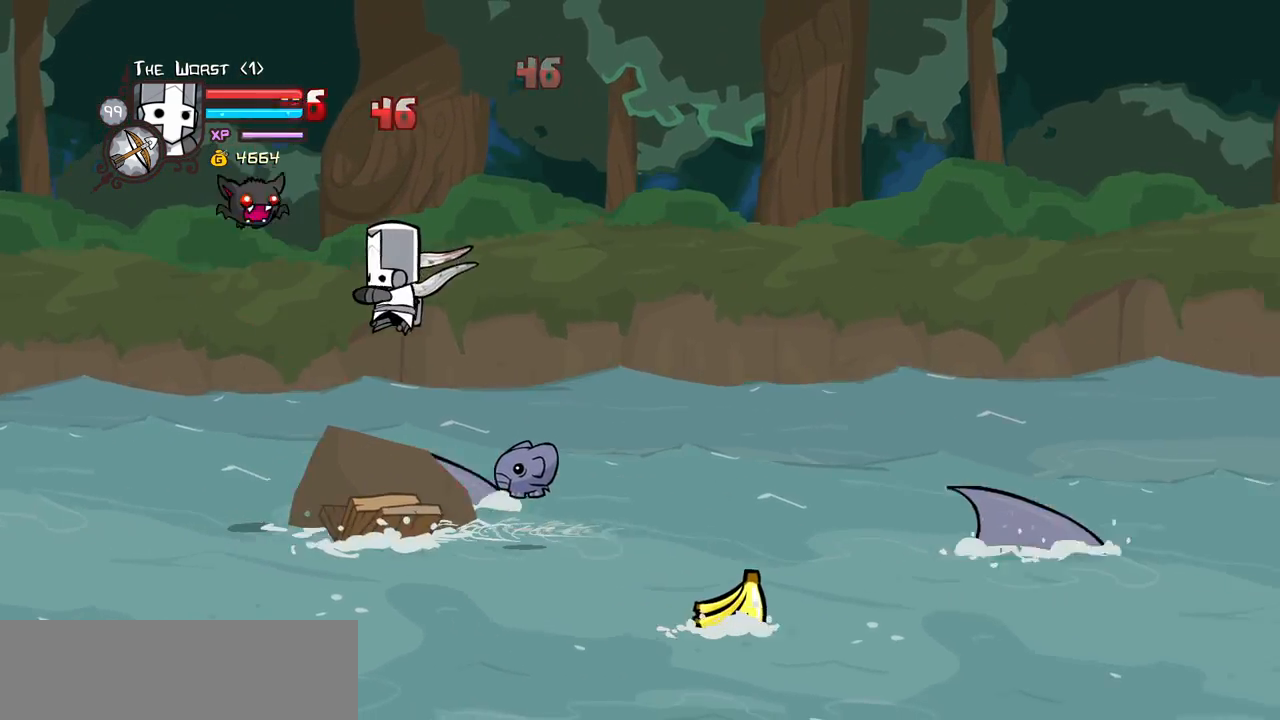
{"keys": ["down", "right"], "events": [[100, "right", "down"], [133, "left", "up"], [183, "down", "down"]]}
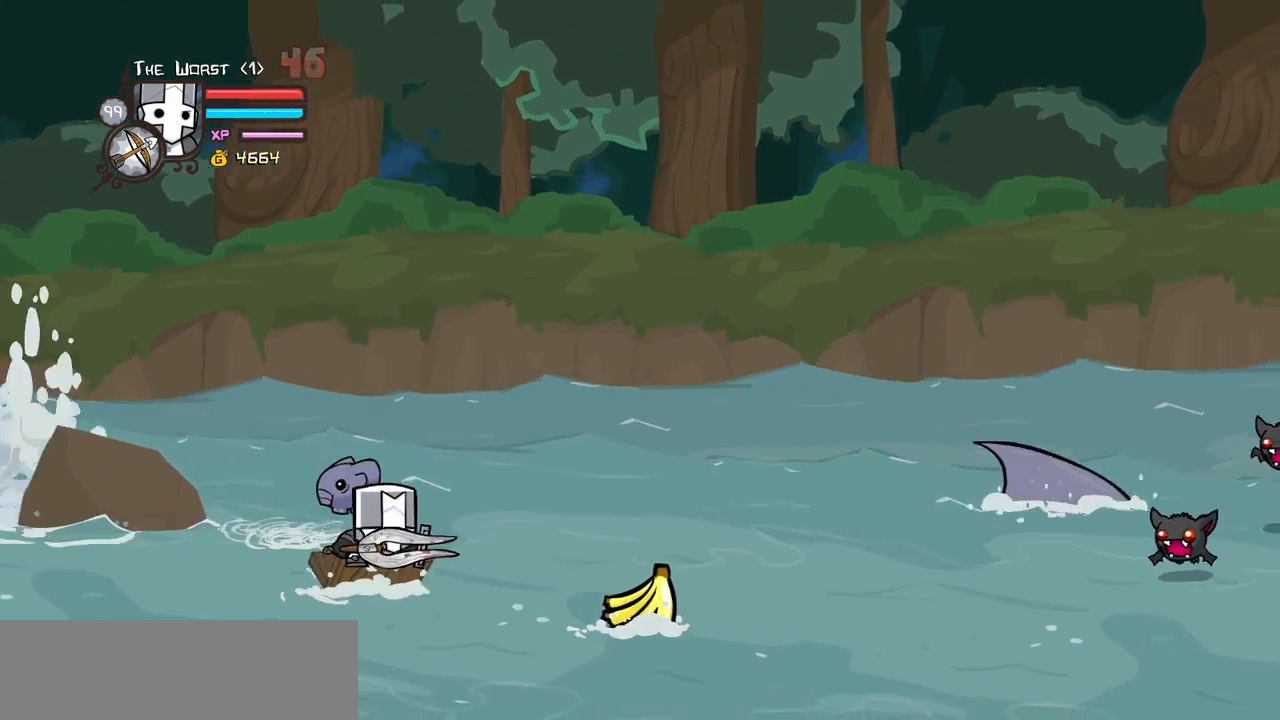
{"keys": ["right", "up"]}
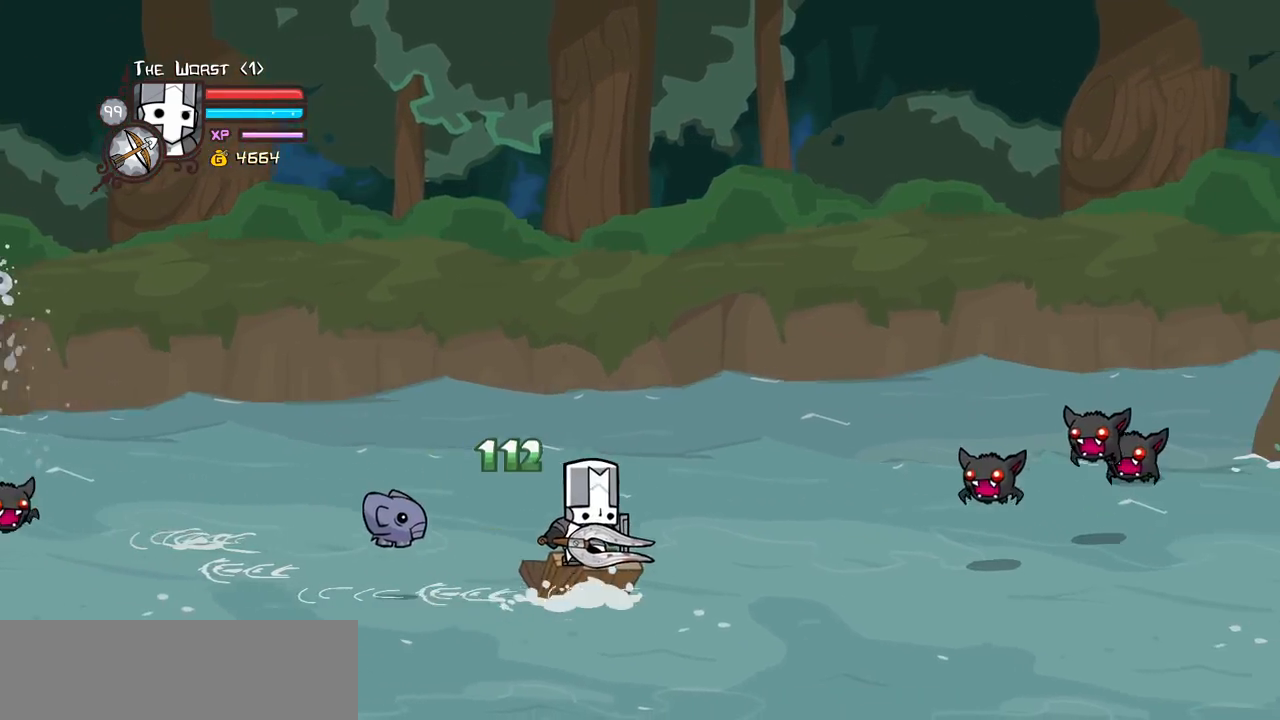
{"keys": ["right", "up"], "events": [[217, "jump", "down"], [267, "heavy", "down"], [267, "up", "up"], [367, "jump", "up"], [400, "heavy", "up"], [450, "up", "down"]]}
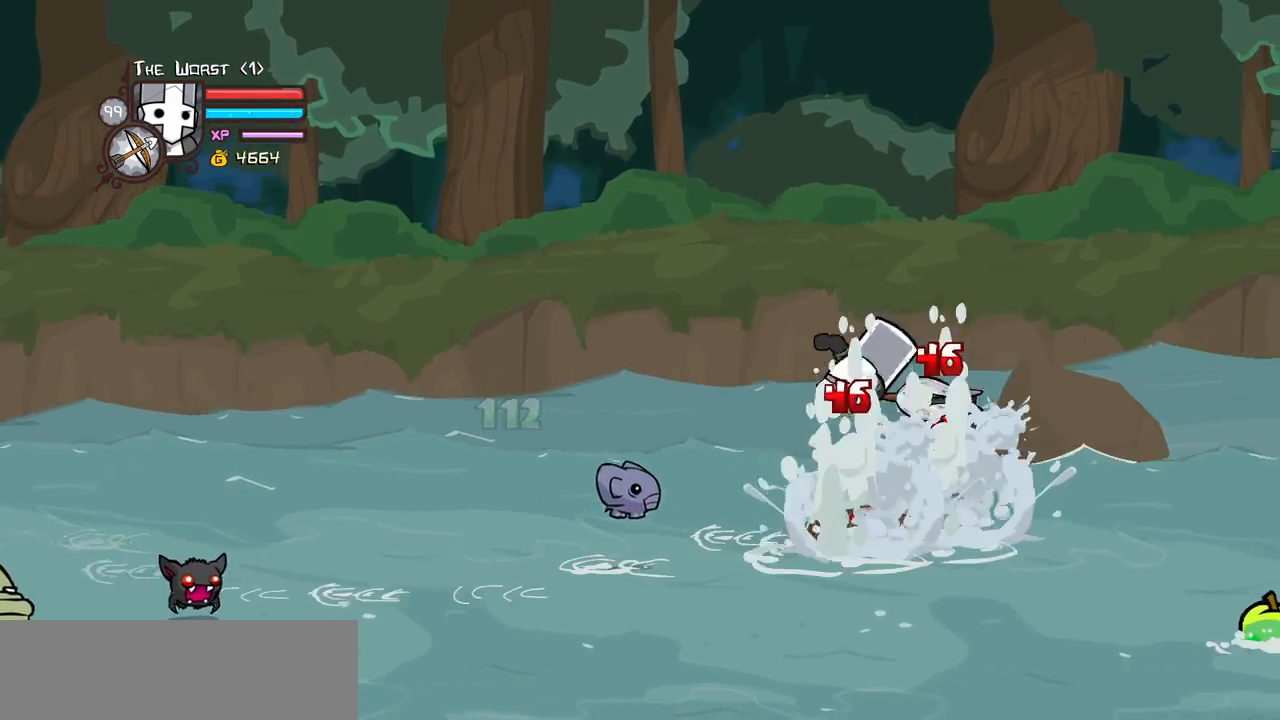
{"keys": ["left"], "events": [[50, "left", "down"], [50, "light", "down"], [133, "right", "up"], [233, "light", "up"], [233, "up", "up"], [333, "light", "down"], [467, "light", "up"]]}
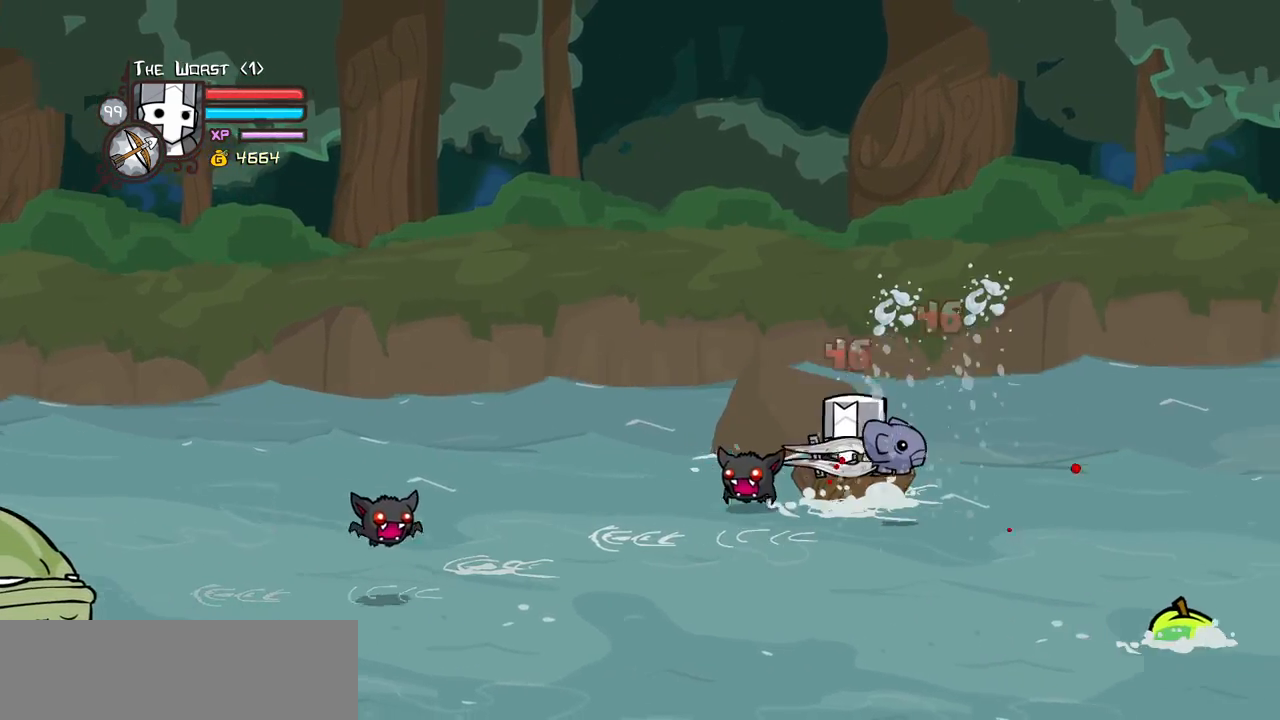
{"keys": ["left", "light"], "events": [[17, "down", "down"], [100, "light", "down"], [250, "light", "up"], [483, "down", "up"], [483, "light", "down"]]}
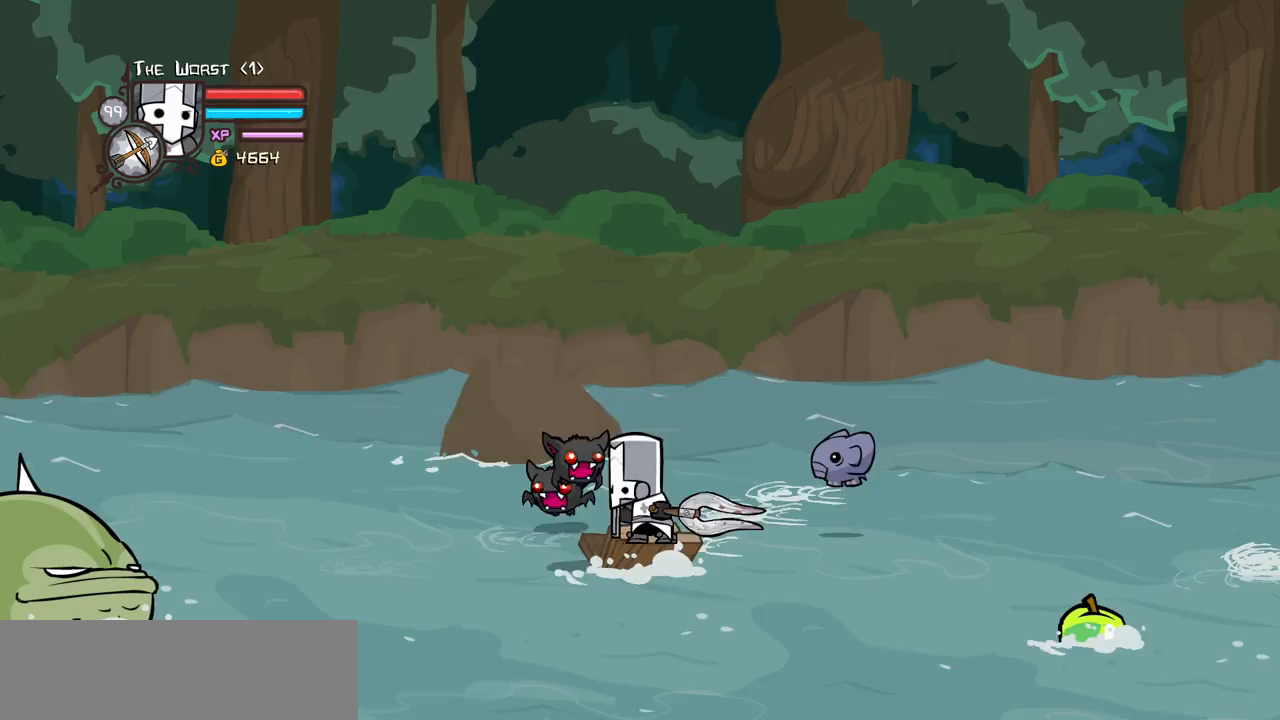
{"keys": ["right", "up"]}
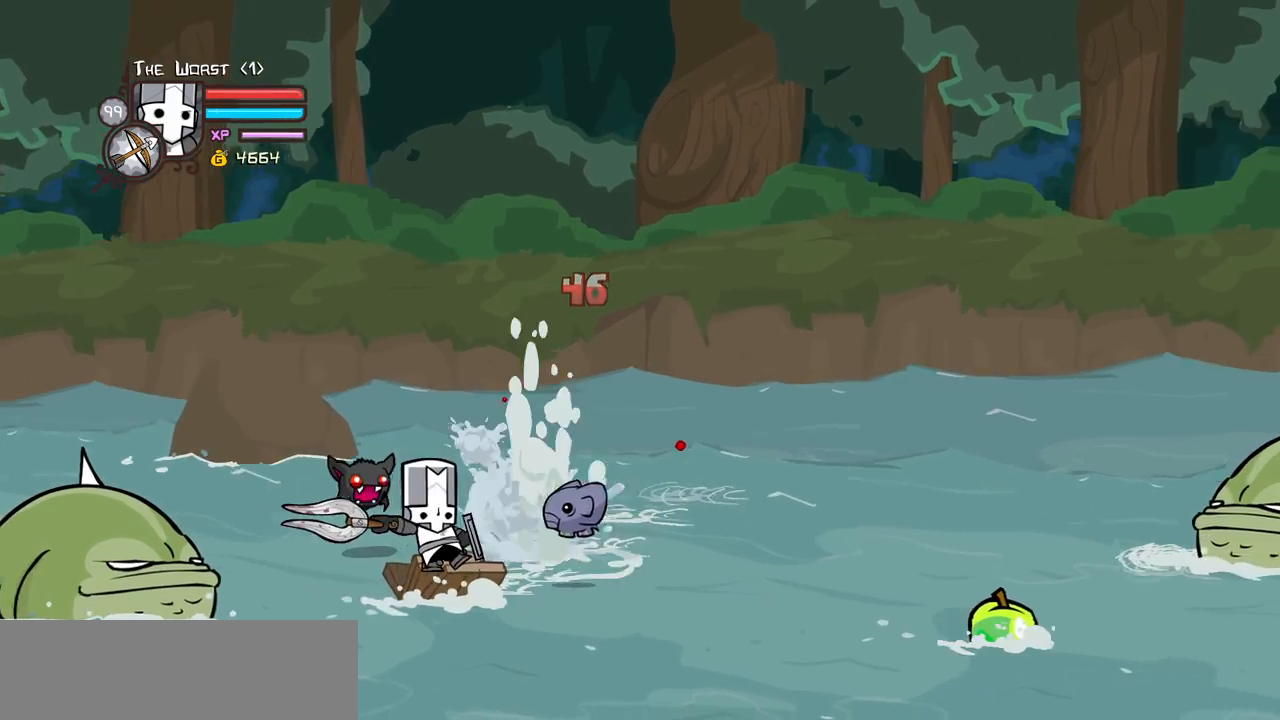
{"keys": ["right"], "events": [[183, "left", "down"], [233, "light", "down"], [283, "up", "up"], [333, "right", "up"], [367, "left", "up"], [367, "light", "up"], [417, "right", "down"]]}
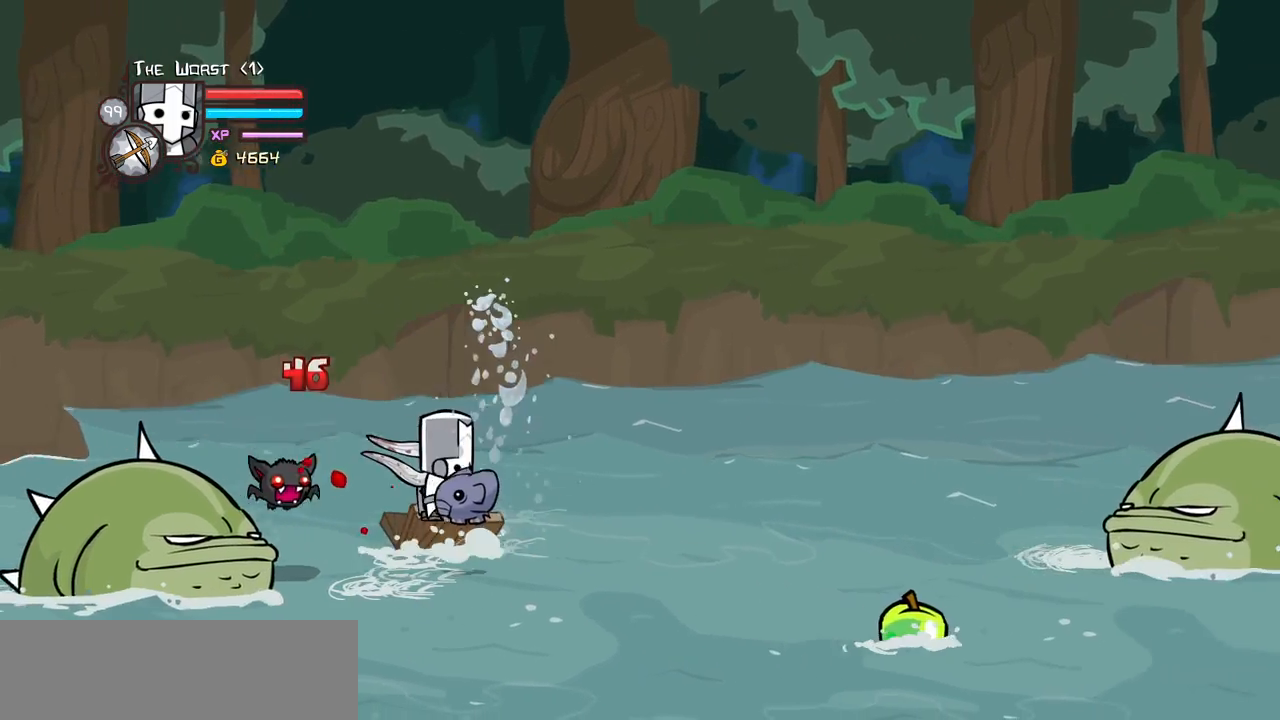
{"keys": ["down", "right"], "events": [[17, "up", "down"], [250, "up", "up"], [300, "down", "down"]]}
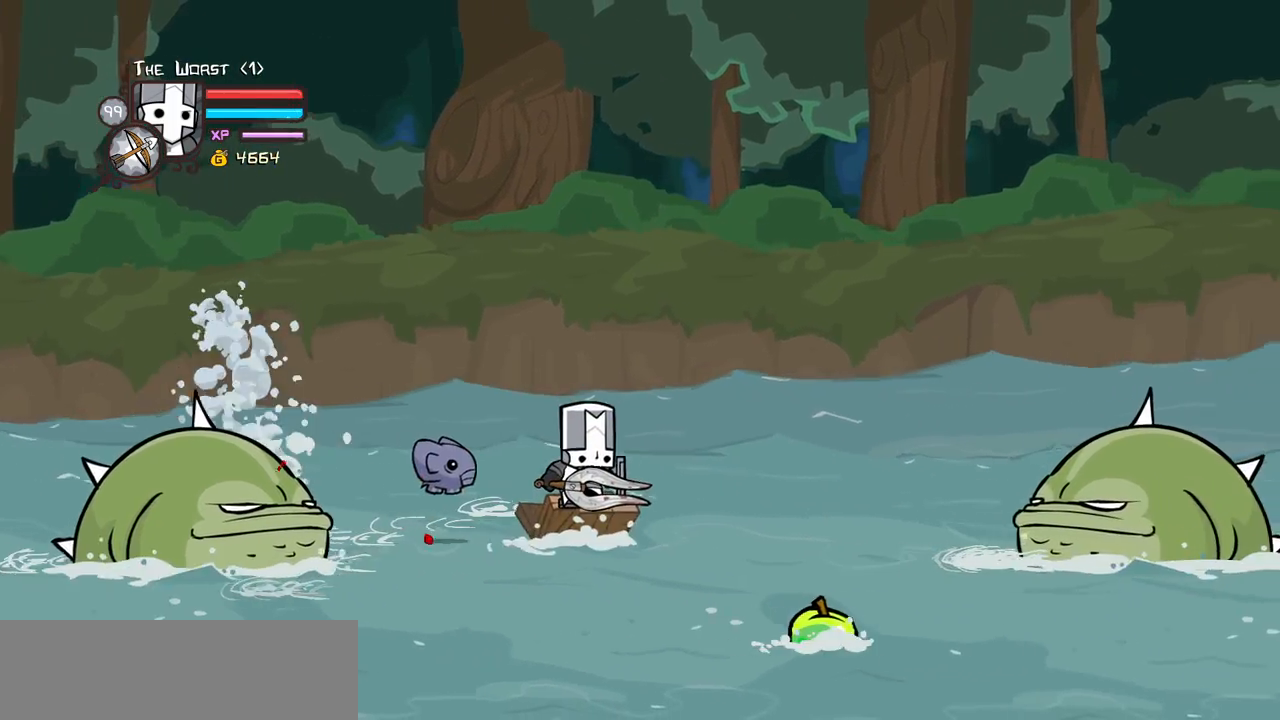
{"keys": [], "events": [[83, "down", "up"], [317, "light", "down"], [350, "right", "up"], [500, "light", "up"]]}
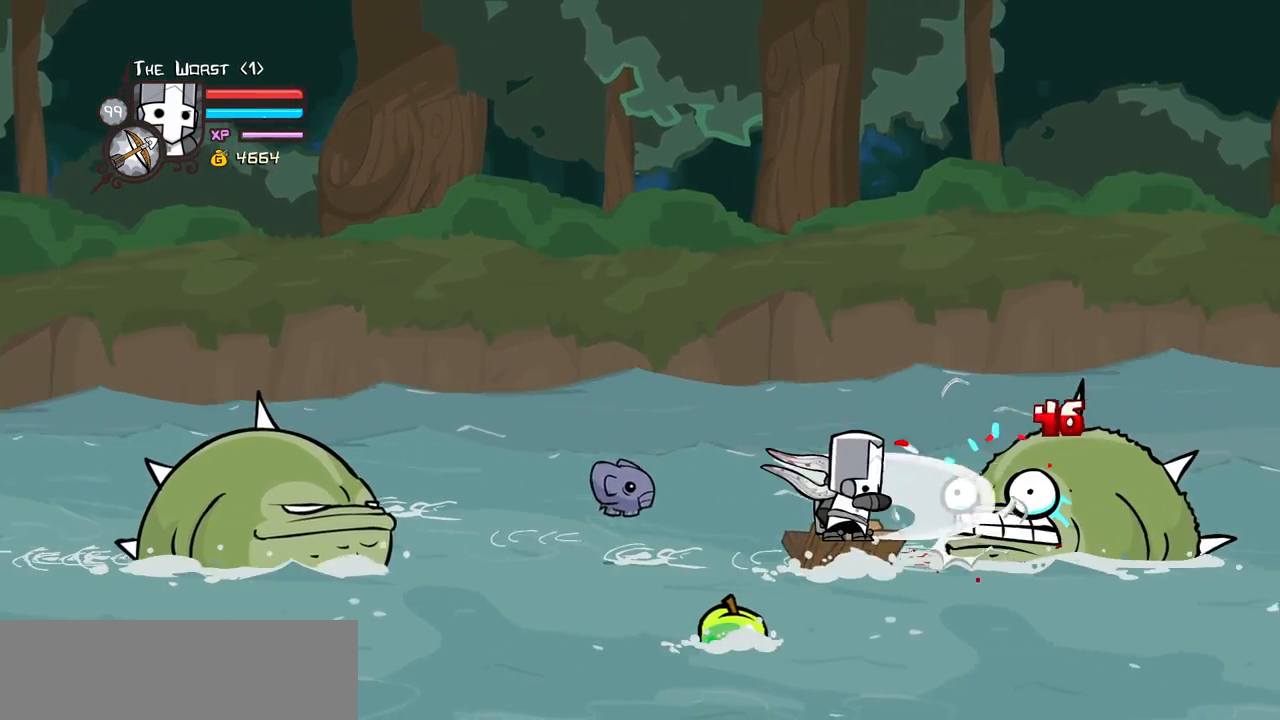
{"keys": ["light"], "events": [[50, "light", "down"], [233, "light", "up"], [283, "light", "down"]]}
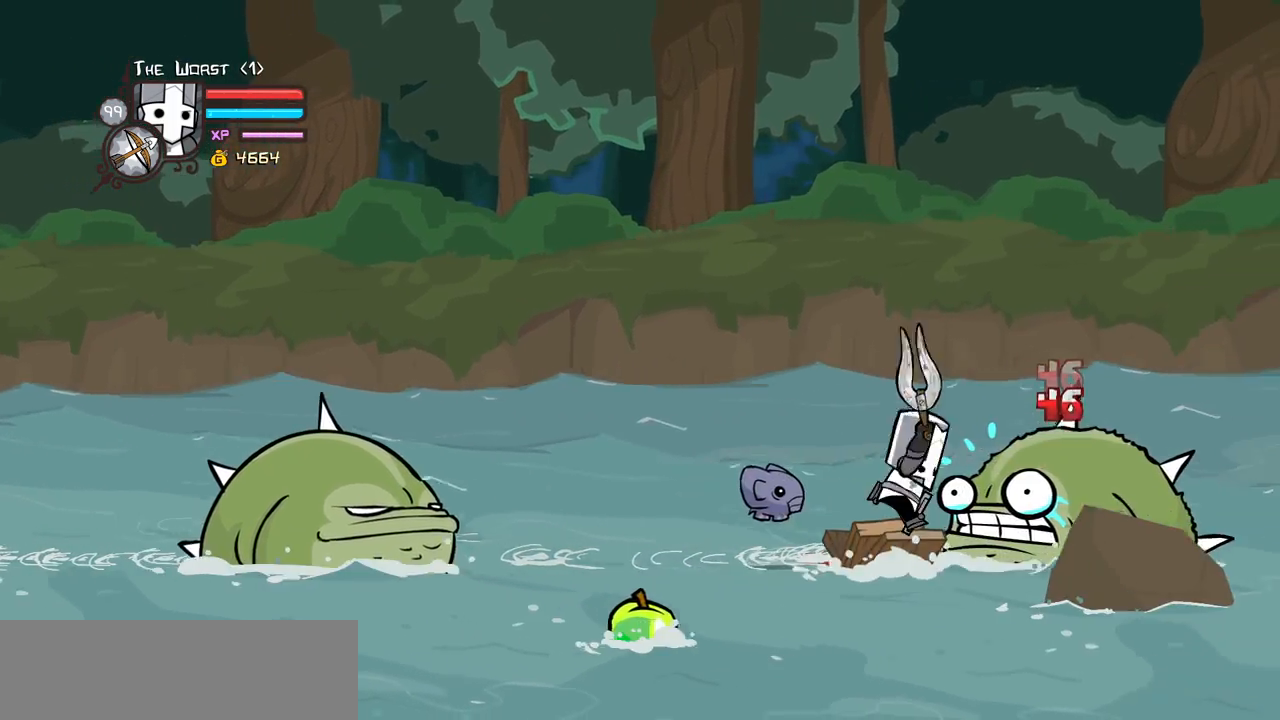
{"keys": ["heavy"], "events": [[67, "heavy", "down"], [150, "light", "up"]]}
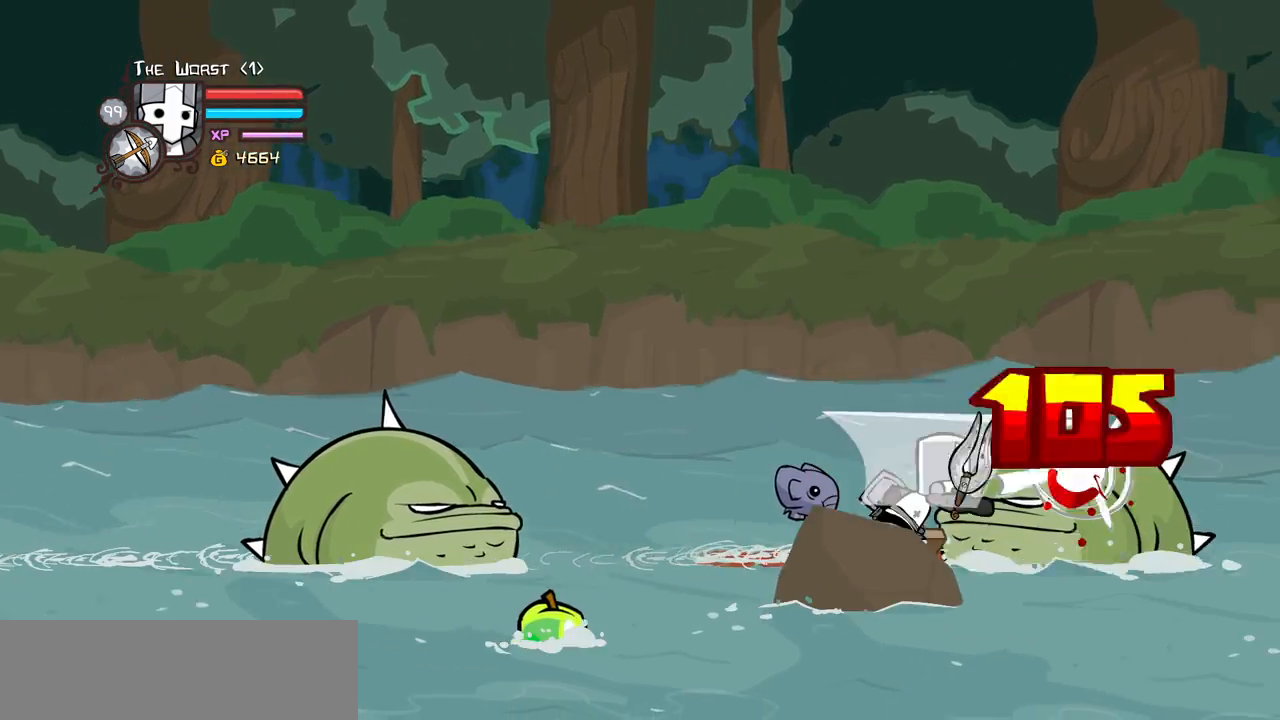
{"keys": ["heavy"], "events": [[33, "heavy", "up"], [117, "heavy", "down"]]}
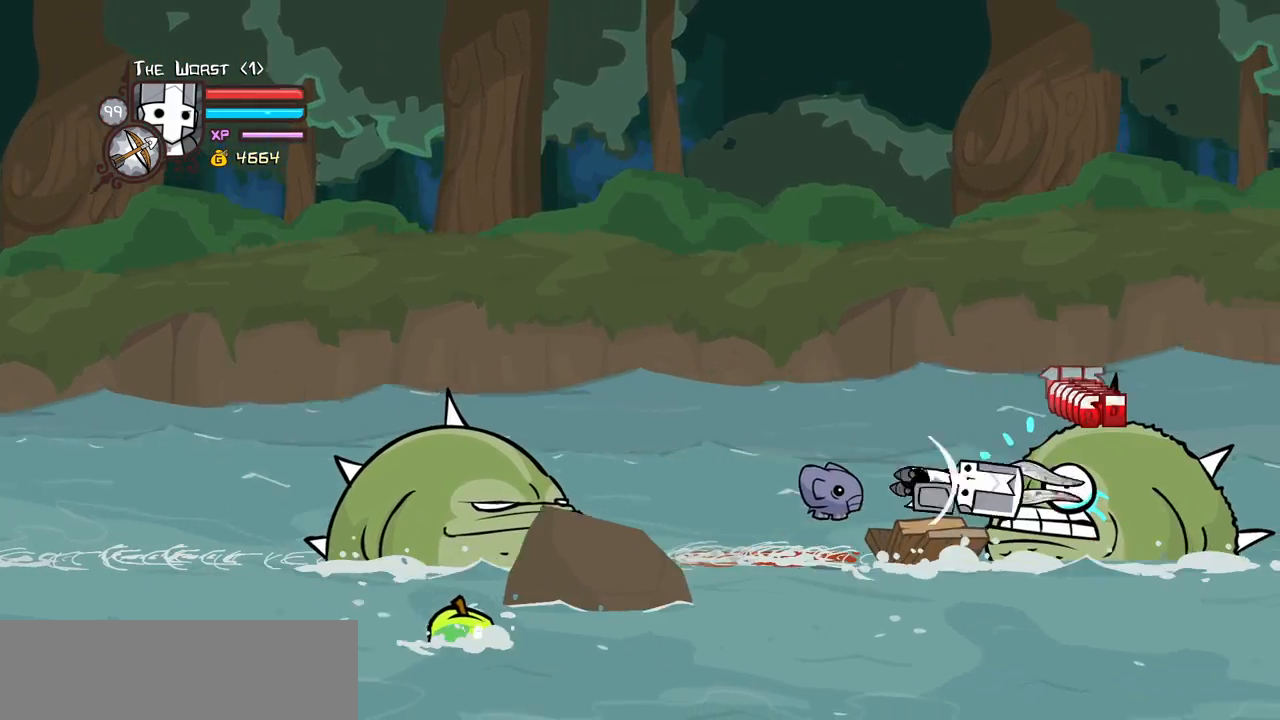
{"keys": ["heavy", "magic"], "events": [[100, "heavy", "up"], [283, "left", "down"], [333, "magic", "down"], [367, "heavy", "down"], [467, "left", "up"]]}
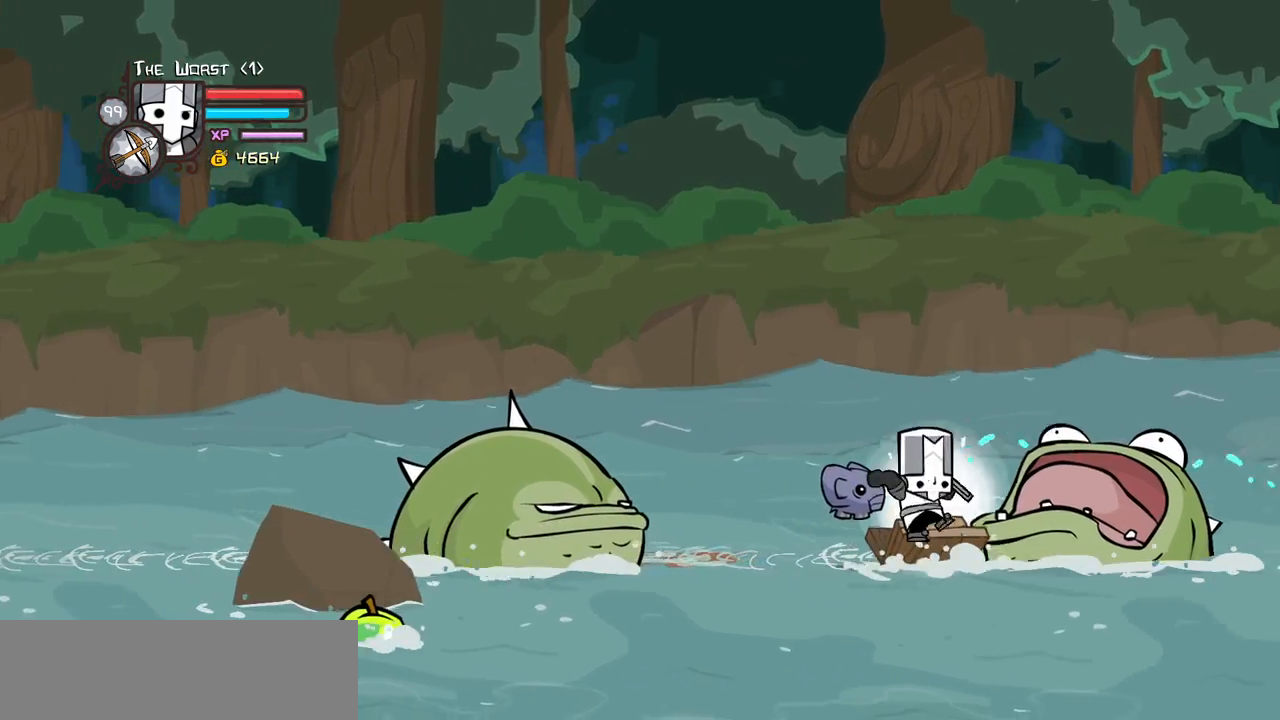
{"keys": ["heavy", "left", "magic"], "events": [[17, "left", "down"], [117, "heavy", "up"], [300, "magic", "up"], [350, "magic", "down"], [383, "heavy", "down"]]}